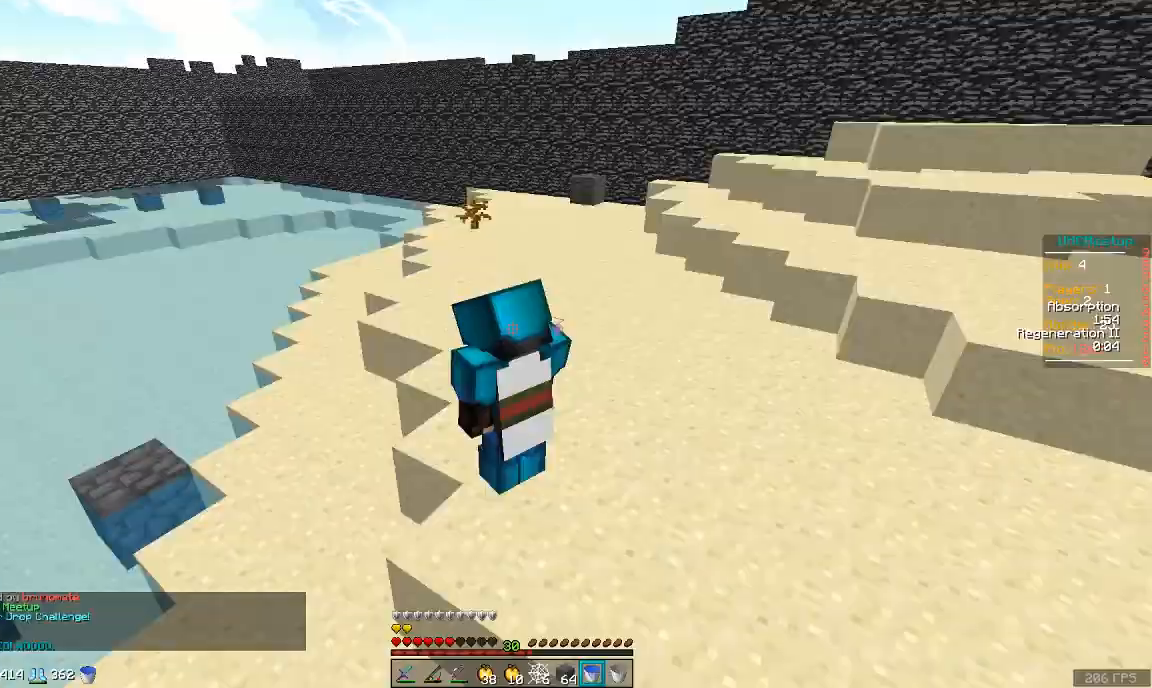
Gameplay with keyboard and mouse; each line is a JSON object with the keys and mouse buttons held at the frame after it. "events" lists presses ("down") and releases ("up") of "a", "d", "s", "space", "w", "mouse_left" and "mouse_right" between this image and that frame as [ms after this image, input, new state], when the widget could be followed in between. "mouse_left", "mouse_right" = the "left", "right" buttons of the "mouse" list. No other keys are recorded. Fast repeated clicks can show as one long hold. Mouse movement is not recorded.
{"keys": ["w"], "mouse": [], "events": [[16, "w", "down"]]}
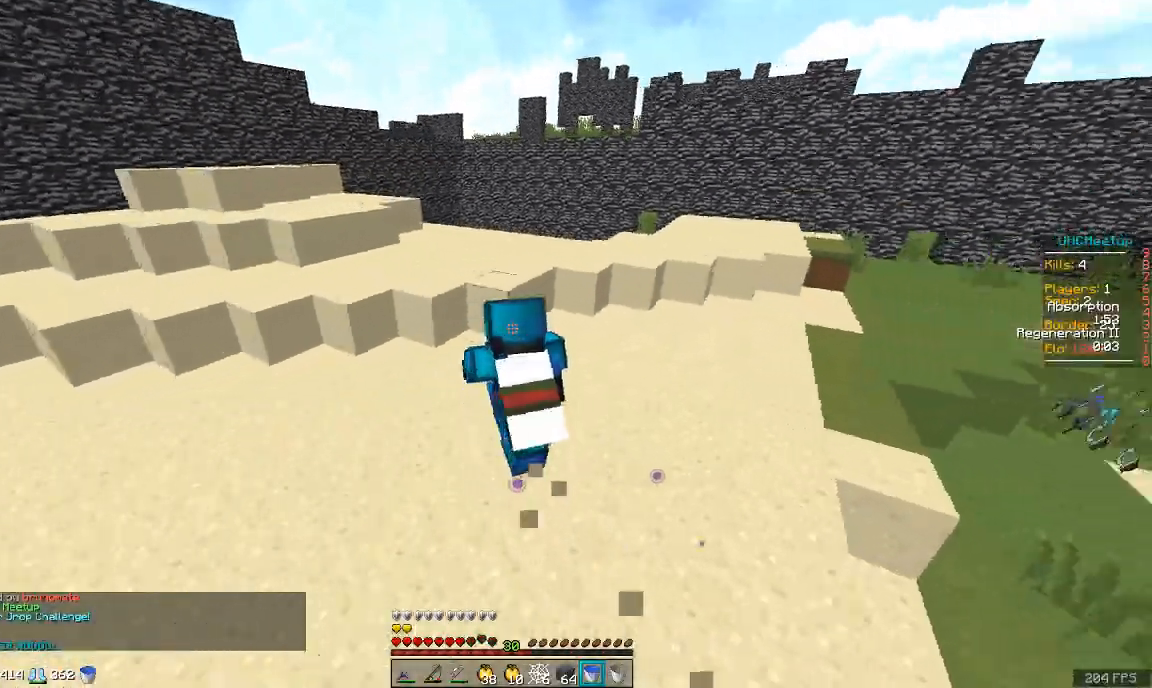
{"keys": ["space", "w"], "mouse": [], "events": [[250, "space", "down"]]}
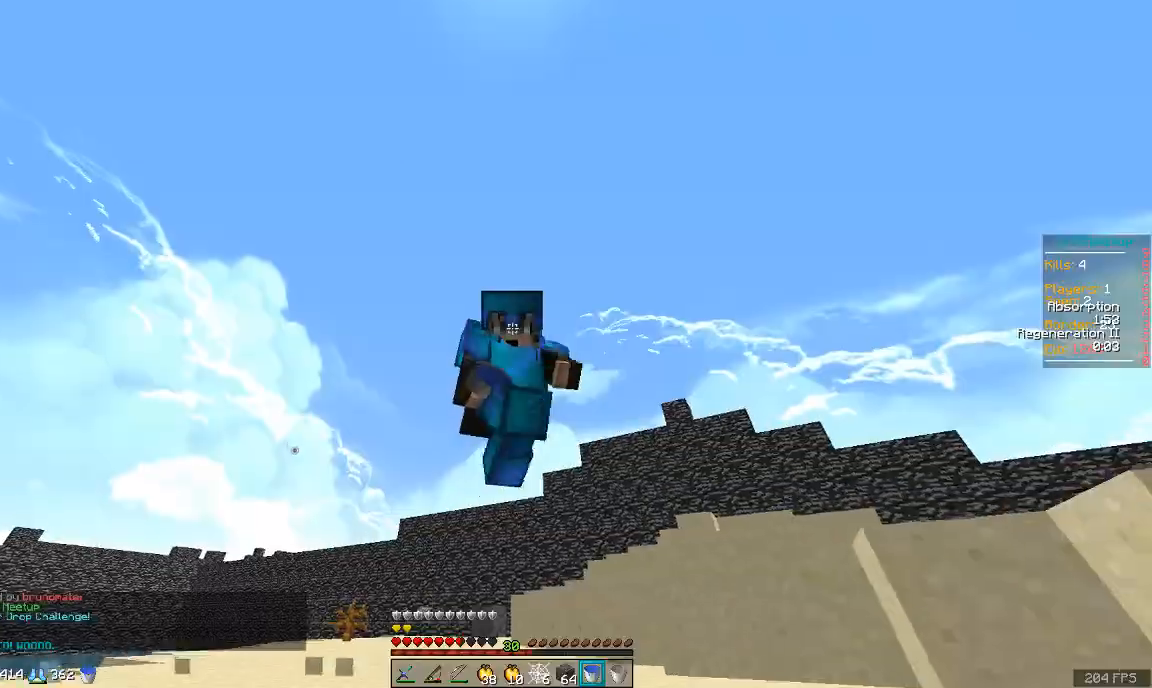
{"keys": ["space", "w"], "mouse": [], "events": []}
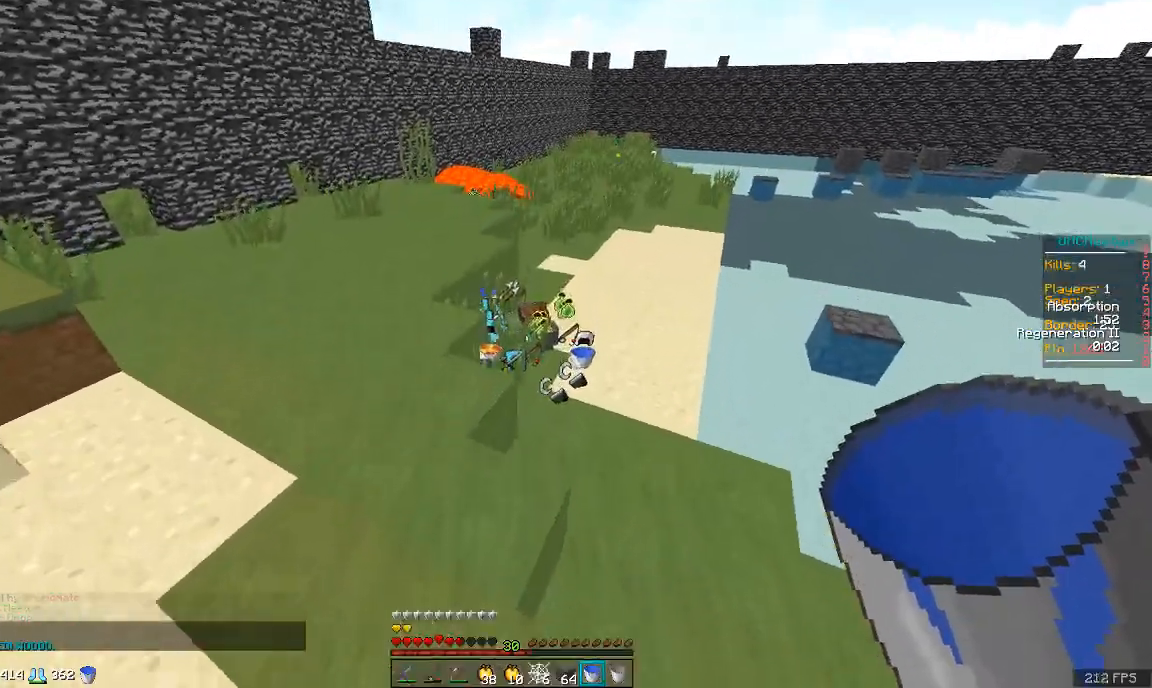
{"keys": ["w"], "mouse": [], "events": [[317, "space", "up"]]}
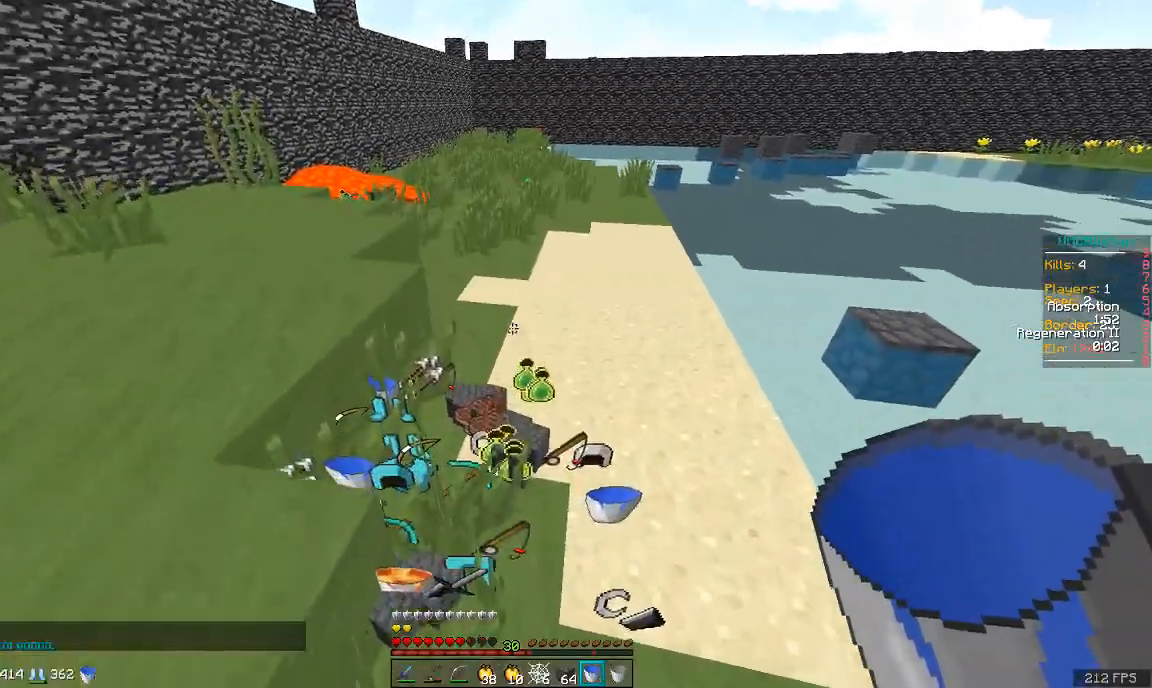
{"keys": ["space", "w"], "mouse": [], "events": [[417, "space", "down"]]}
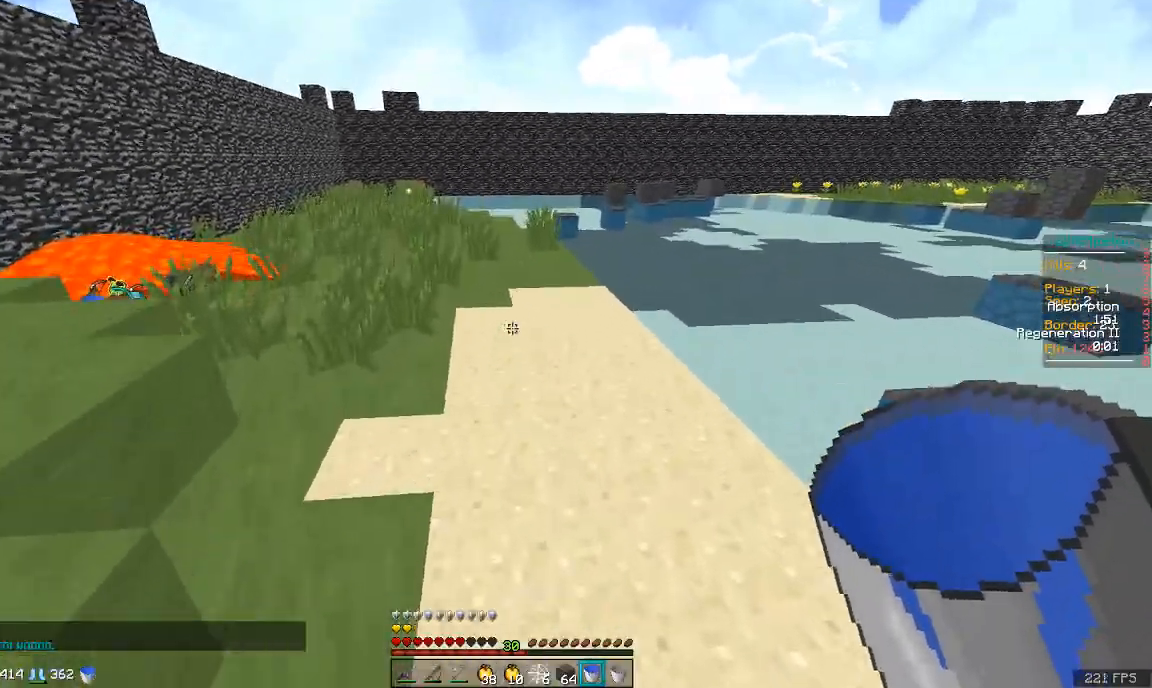
{"keys": ["space", "w"], "mouse": [], "events": []}
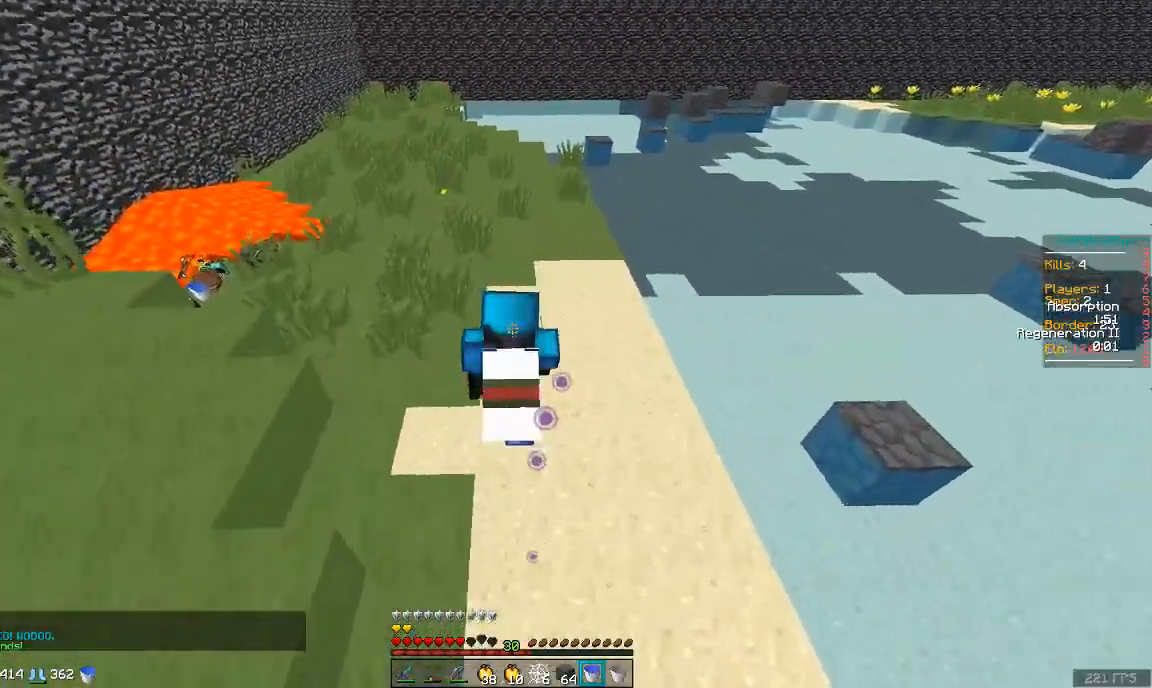
{"keys": ["space", "w"], "mouse": [], "events": []}
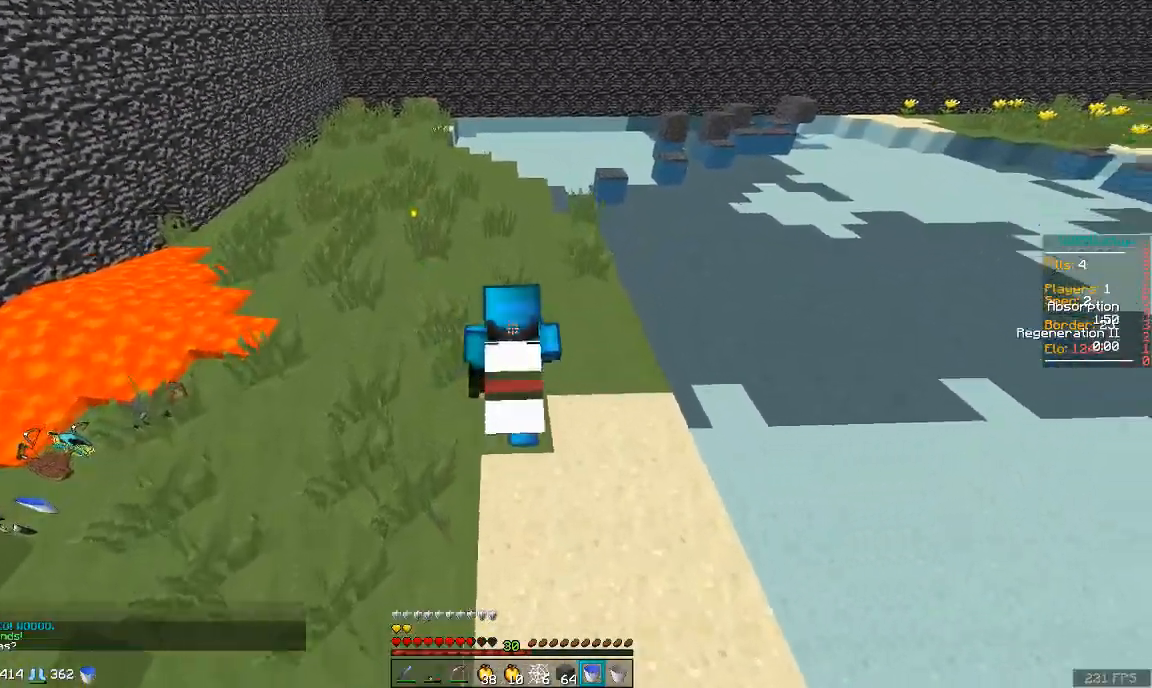
{"keys": ["a", "w"], "mouse": [], "events": [[467, "a", "down"], [467, "space", "up"]]}
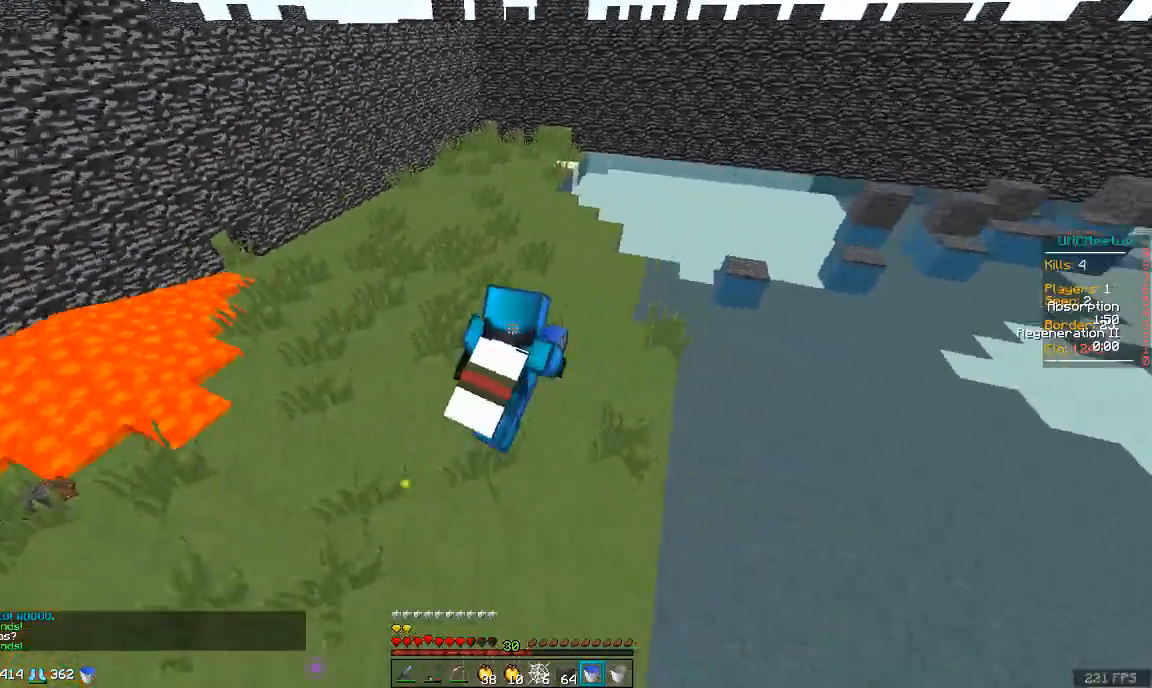
{"keys": ["d", "w"], "mouse": [], "events": [[317, "d", "down"], [417, "a", "up"]]}
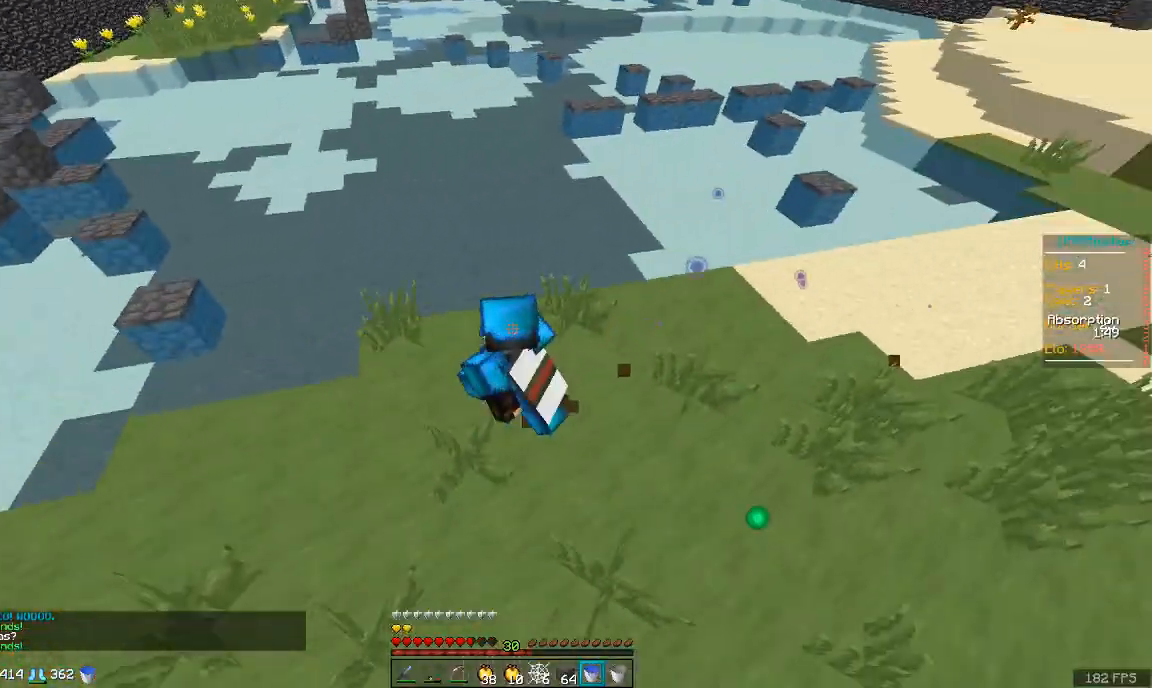
{"keys": ["d", "w"], "mouse": [], "events": []}
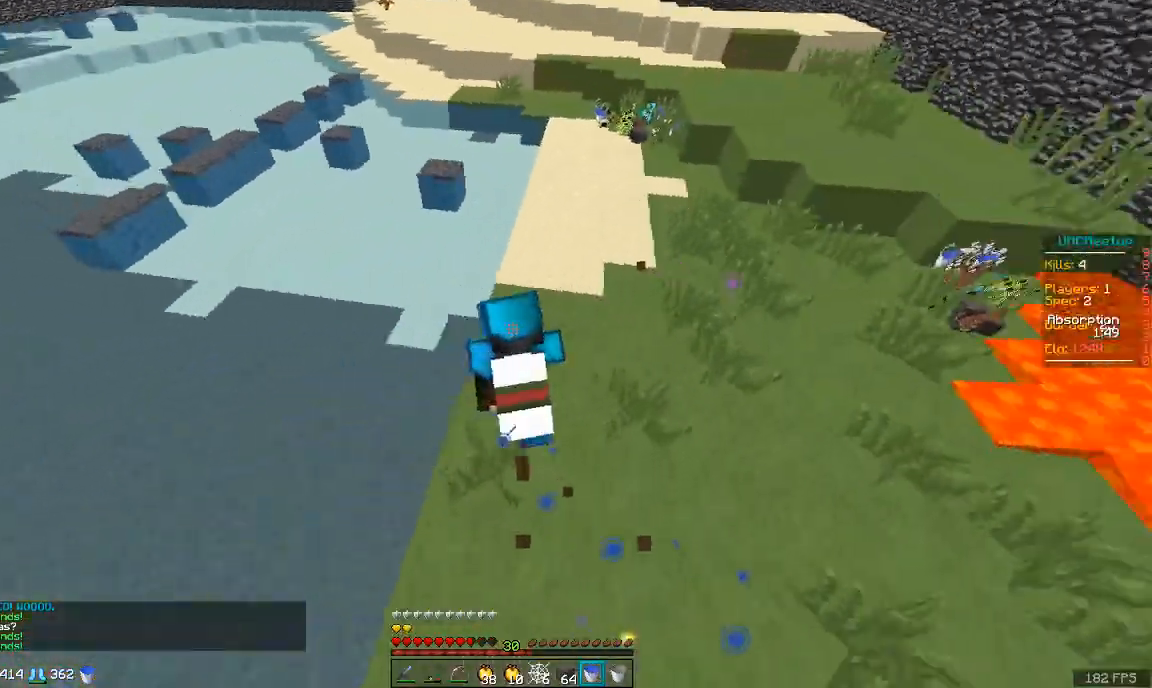
{"keys": ["w"], "mouse": [], "events": [[217, "d", "up"]]}
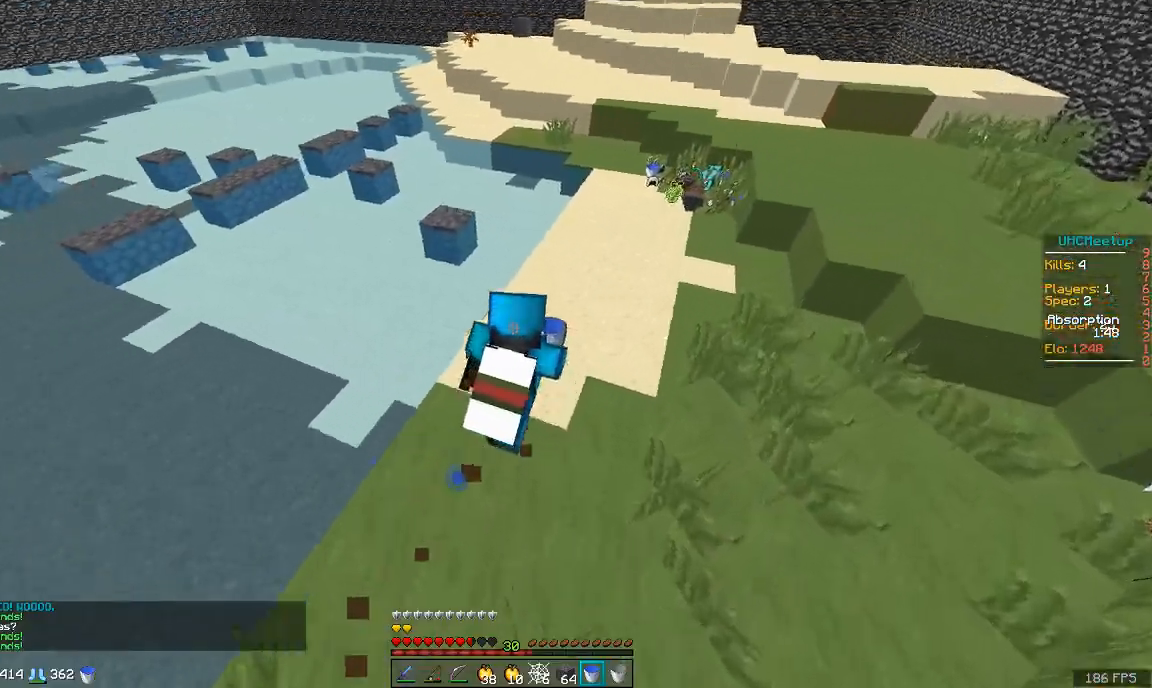
{"keys": ["space", "w"], "mouse": [], "events": [[217, "mouse_left", "down"], [317, "mouse_left", "up"], [417, "space", "down"]]}
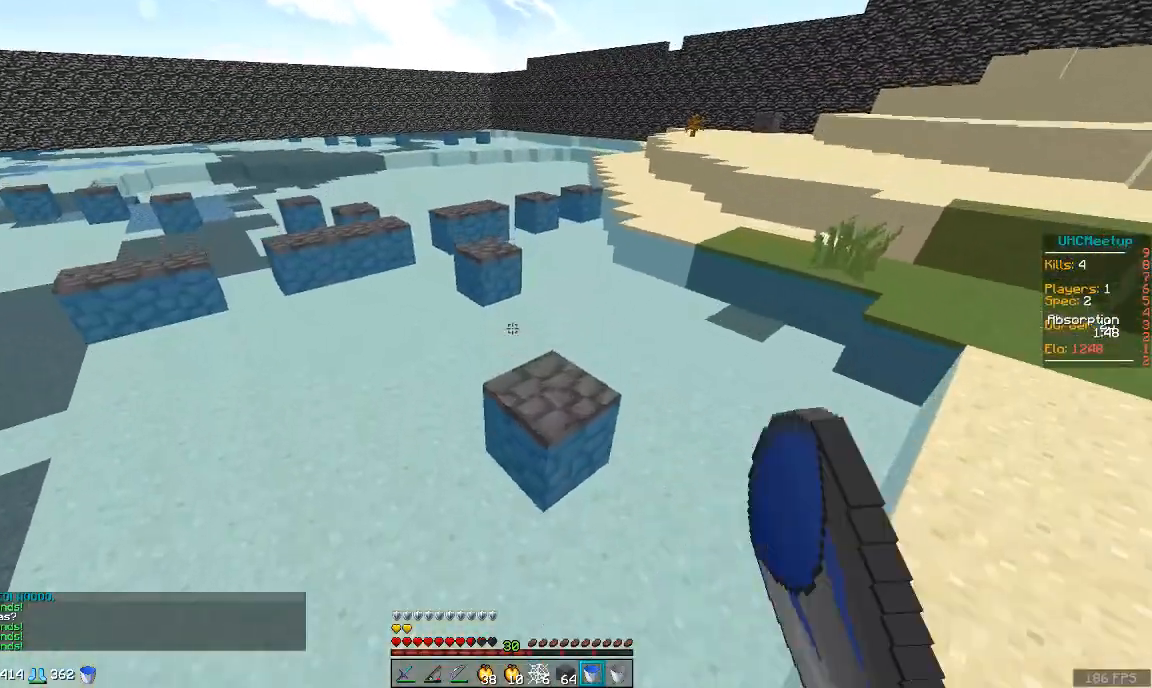
{"keys": ["space", "w"], "mouse": ["left"], "events": [[400, "mouse_left", "down"]]}
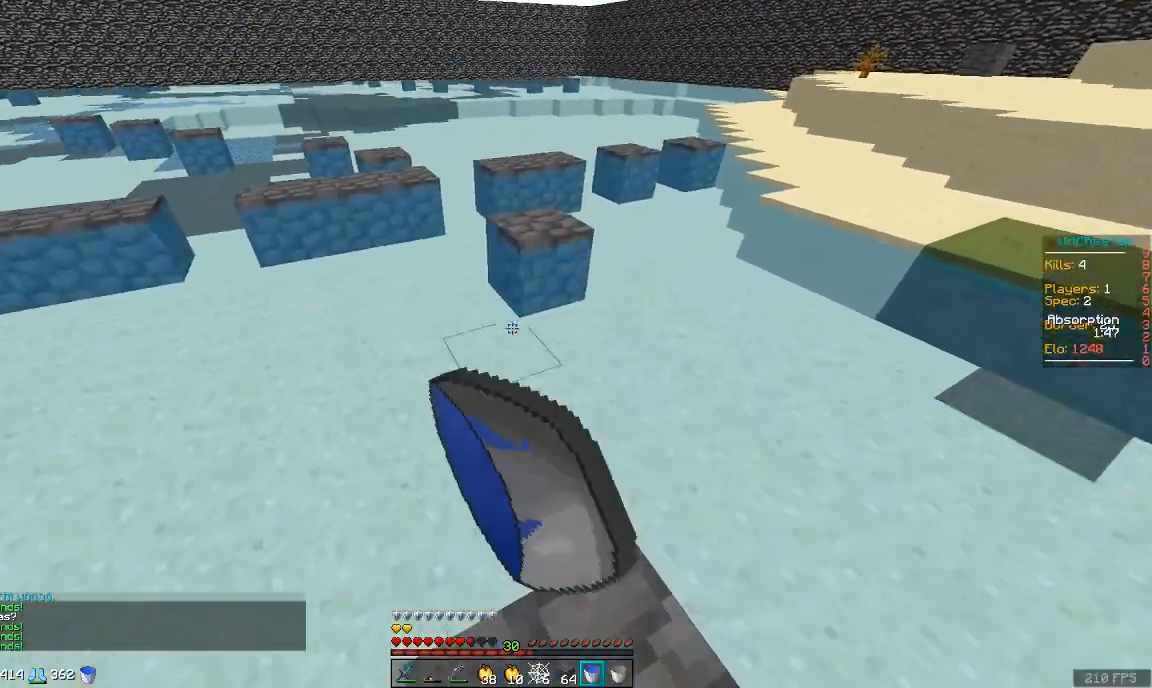
{"keys": [], "mouse": [], "events": [[17, "mouse_left", "up"], [17, "space", "up"], [17, "w", "up"], [201, "s", "down"], [317, "s", "up"]]}
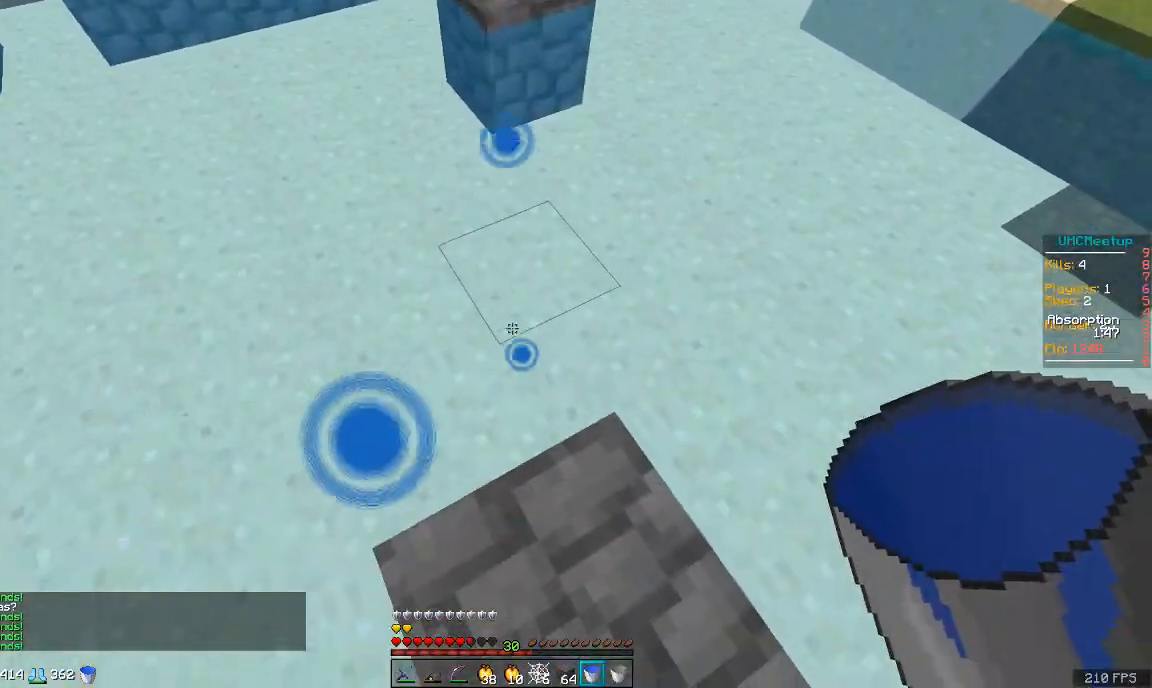
{"keys": [], "mouse": [], "events": []}
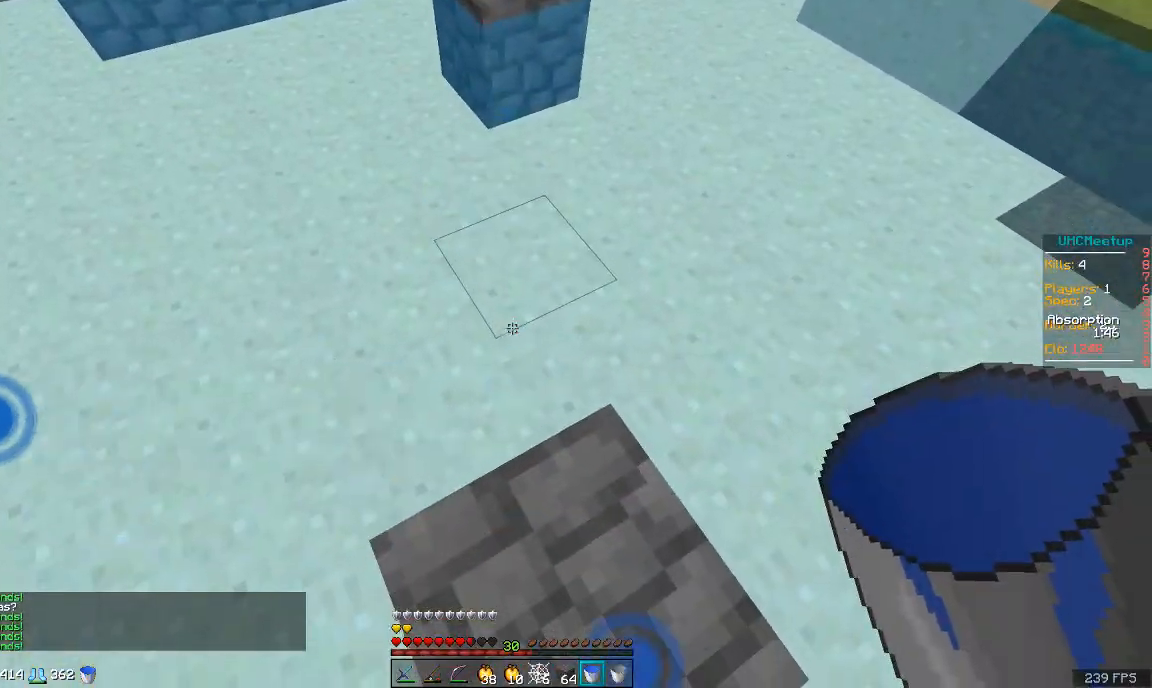
{"keys": ["space"], "mouse": [], "events": [[368, "mouse_left", "down"], [401, "space", "down"], [468, "mouse_left", "up"]]}
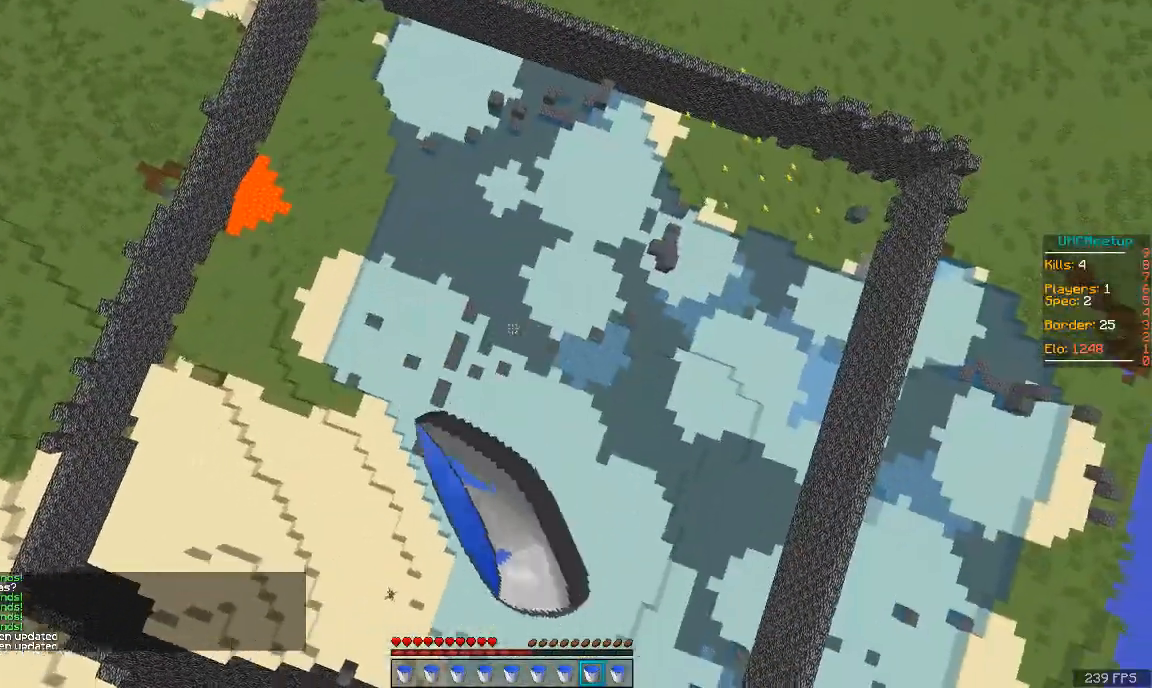
{"keys": ["w"], "mouse": [], "events": [[267, "mouse_left", "down"], [267, "space", "up"], [367, "mouse_left", "up"], [367, "w", "down"]]}
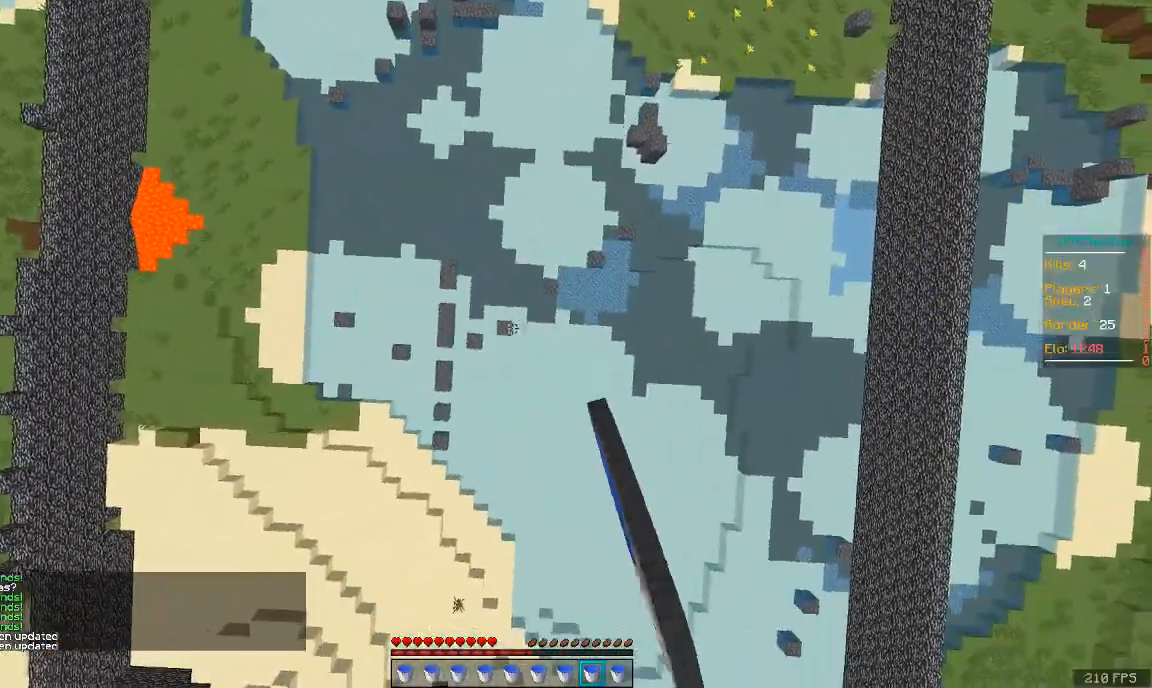
{"keys": ["a", "w"], "mouse": [], "events": [[17, "w", "up"], [67, "d", "down"], [117, "d", "up"], [117, "w", "down"], [368, "a", "down"]]}
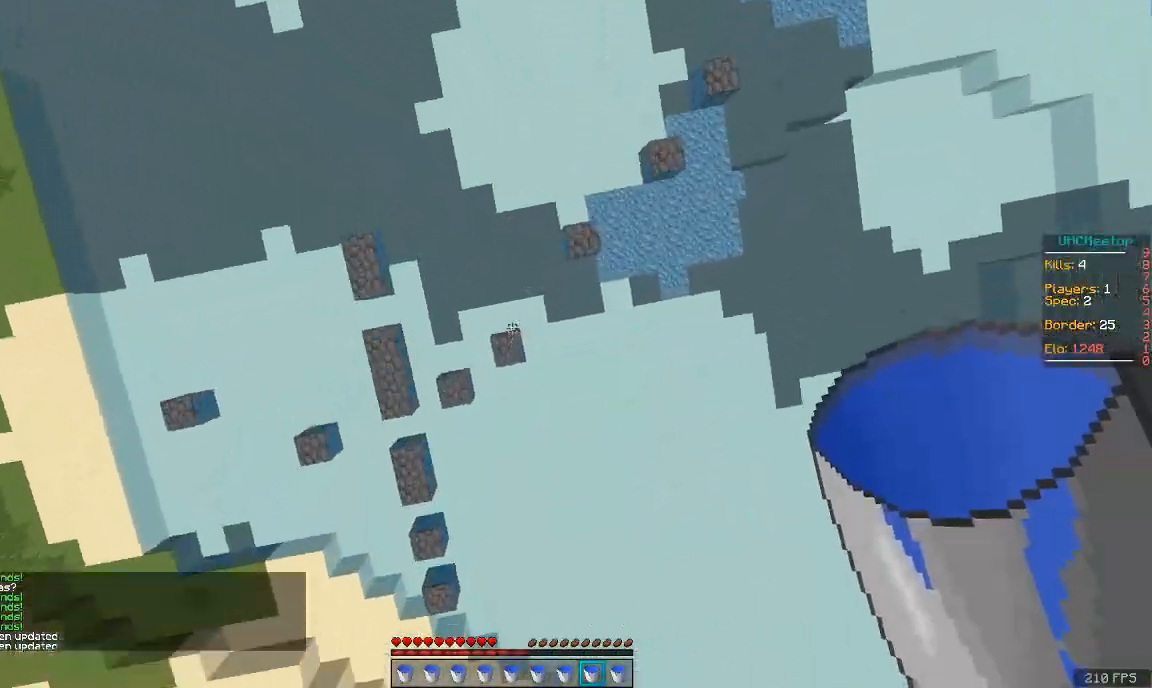
{"keys": ["space", "w"], "mouse": [], "events": [[167, "w", "up"], [200, "a", "up"], [267, "s", "down"], [417, "s", "up"], [467, "space", "down"], [467, "w", "down"]]}
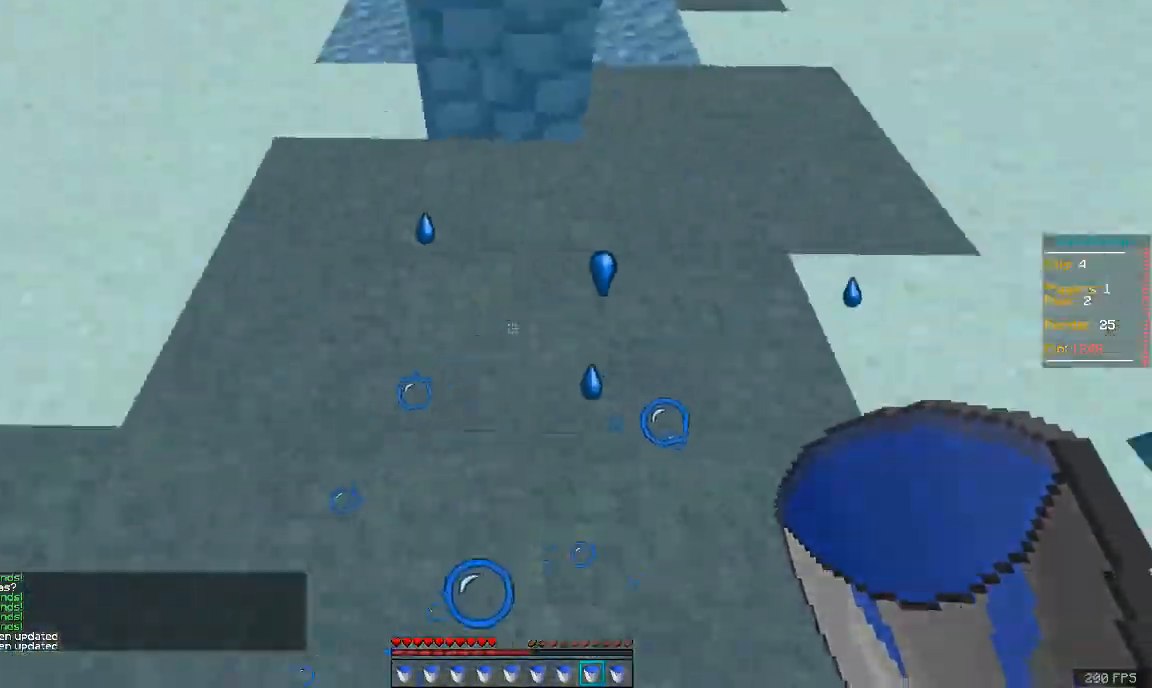
{"keys": ["d", "space", "w"], "mouse": [], "events": [[468, "d", "down"]]}
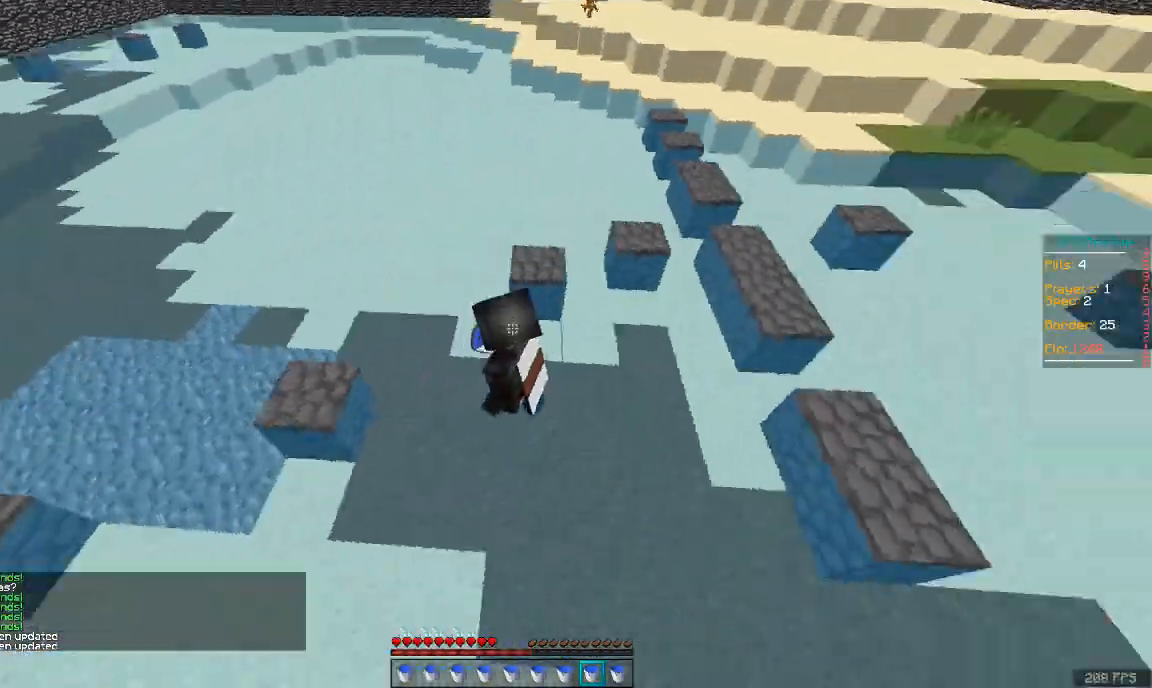
{"keys": ["space", "w"], "mouse": [], "events": [[200, "d", "up"]]}
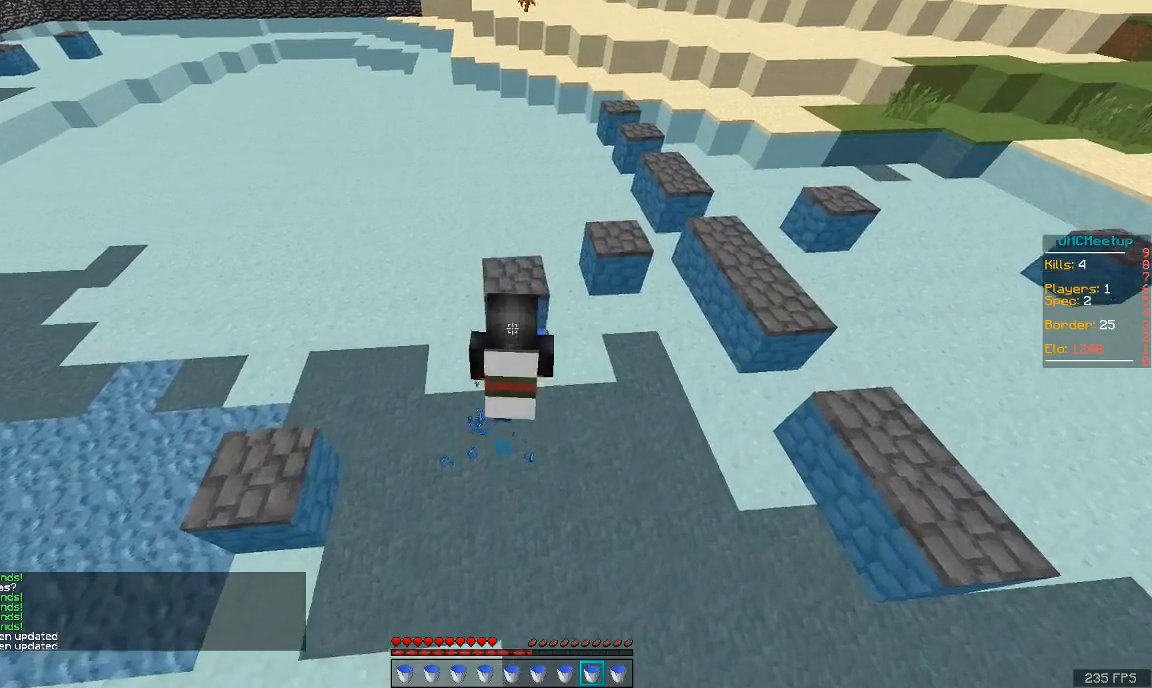
{"keys": ["space", "w"], "mouse": [], "events": []}
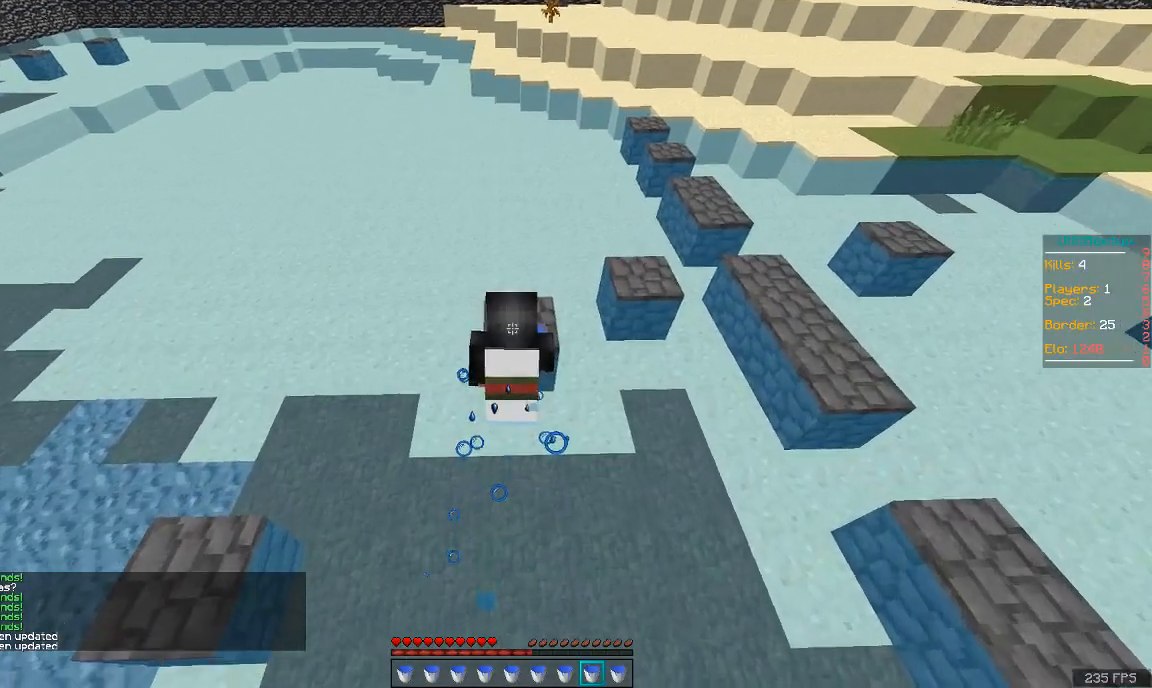
{"keys": ["space", "w"], "mouse": [], "events": []}
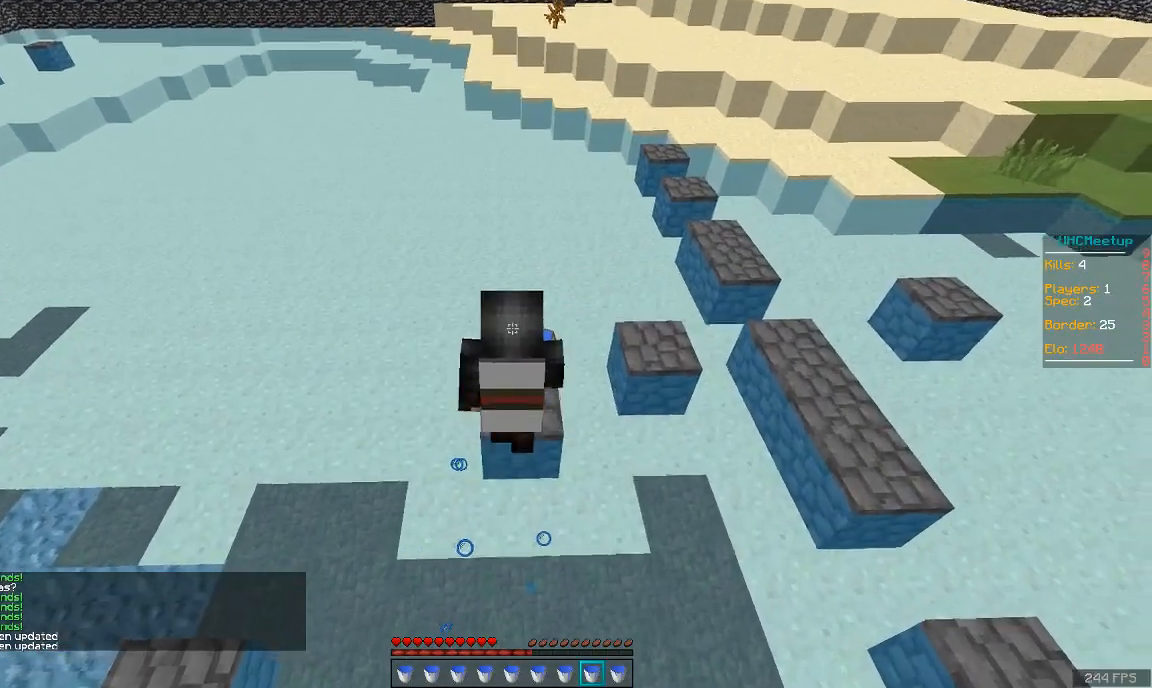
{"keys": [], "mouse": [], "events": [[117, "space", "up"], [167, "w", "up"]]}